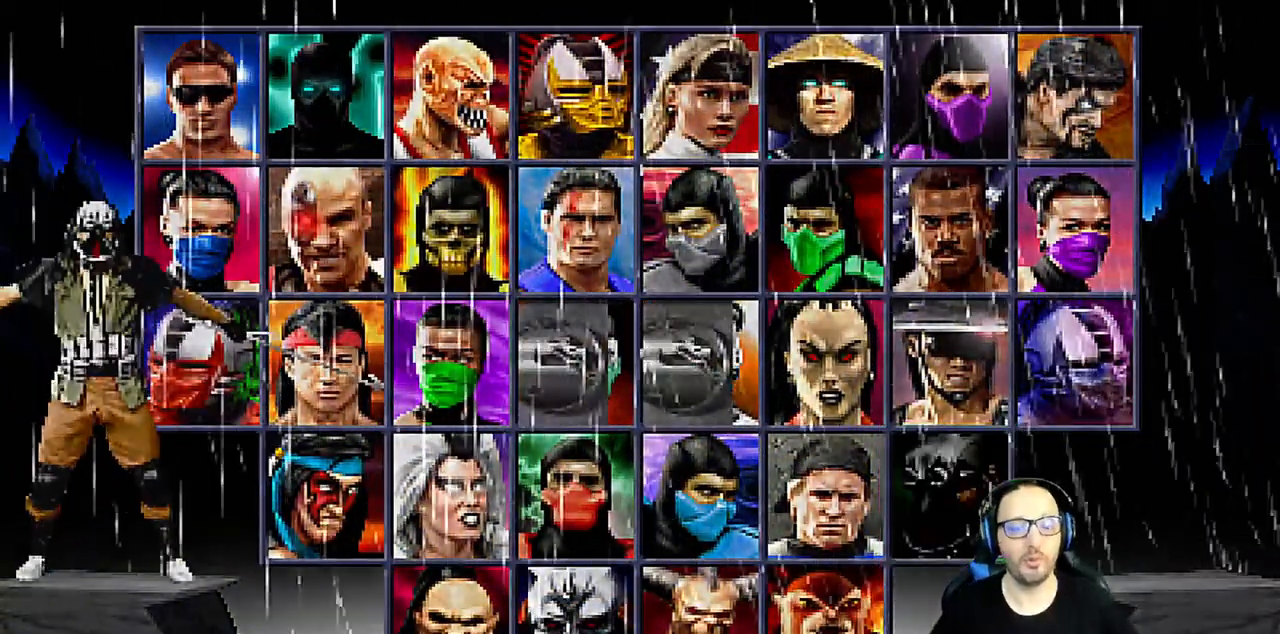
Gameplay with a controller (PlayStation layout); each line is a JSON object with the inputs held at the frame after it. "events" lists button and stick changes between this image and that frame as [ms after this image, input, new state], when the widget could be followed in between.
{"buttons": [], "left_stick": "center", "right_stick": "center"}
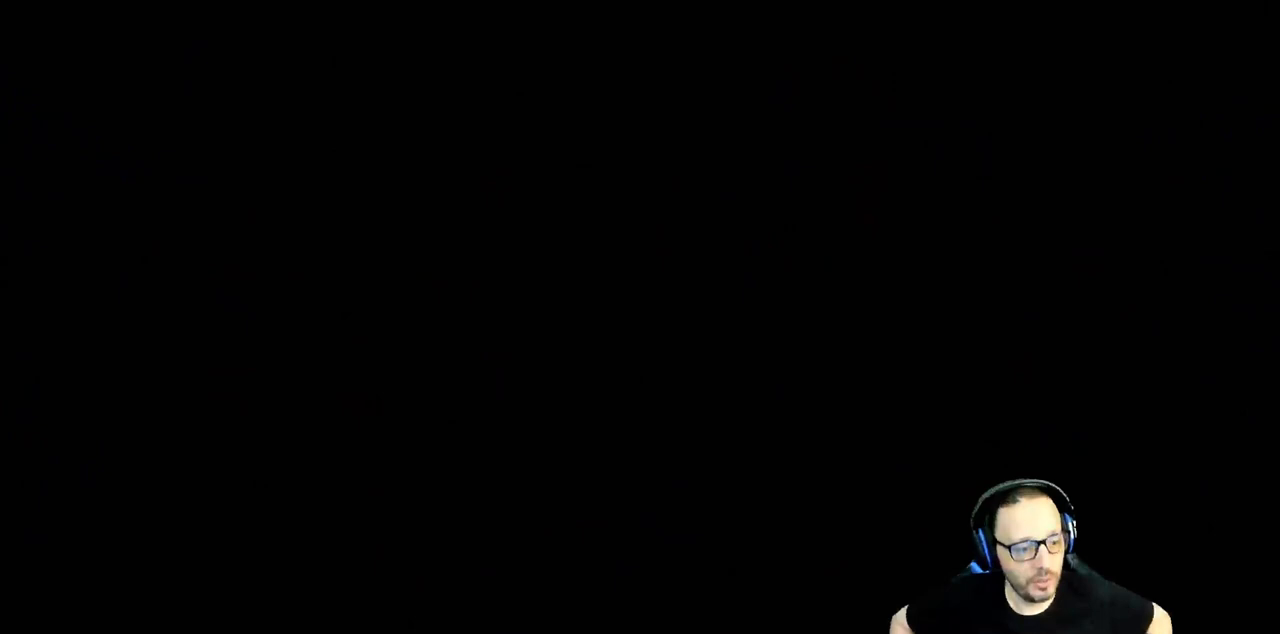
{"buttons": [], "left_stick": "center", "right_stick": "center", "events": []}
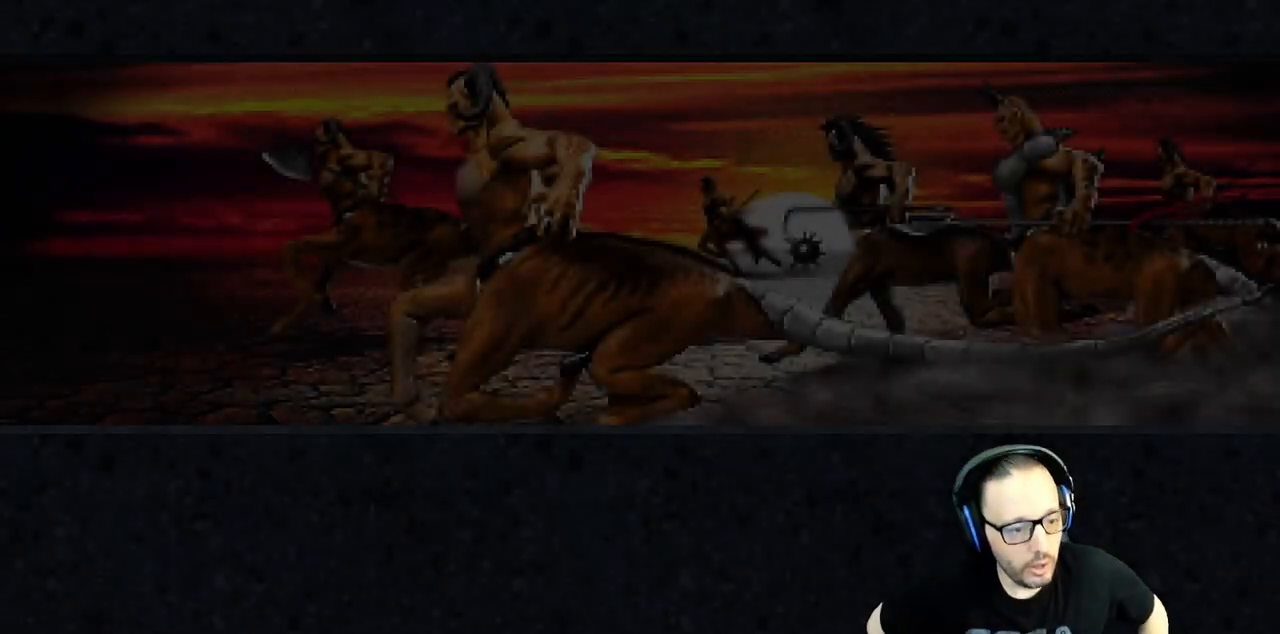
{"buttons": [], "left_stick": "center", "right_stick": "center", "events": []}
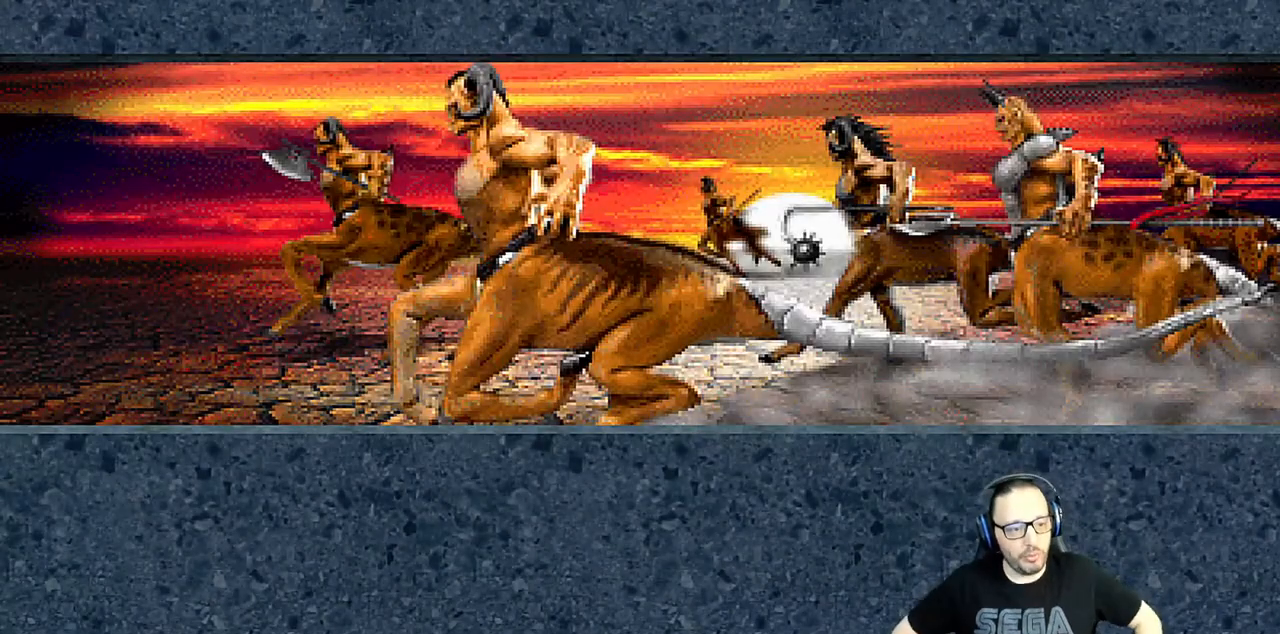
{"buttons": [], "left_stick": "center", "right_stick": "center", "events": []}
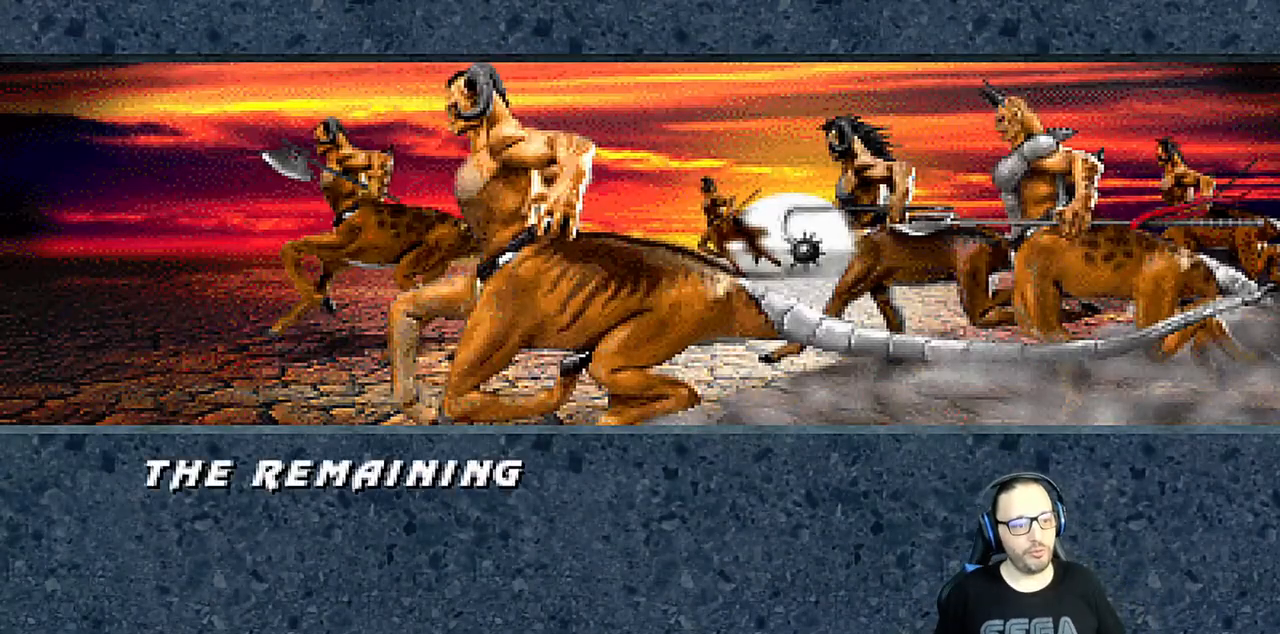
{"buttons": [], "left_stick": "center", "right_stick": "center", "events": []}
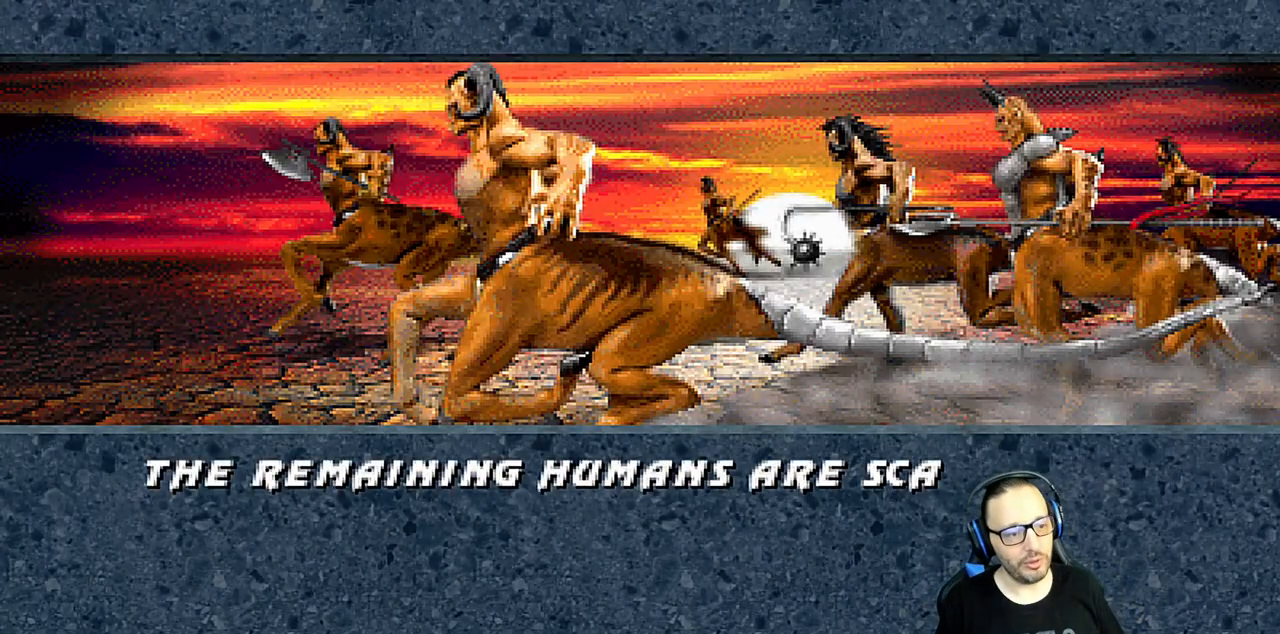
{"buttons": [], "left_stick": "center", "right_stick": "center", "events": []}
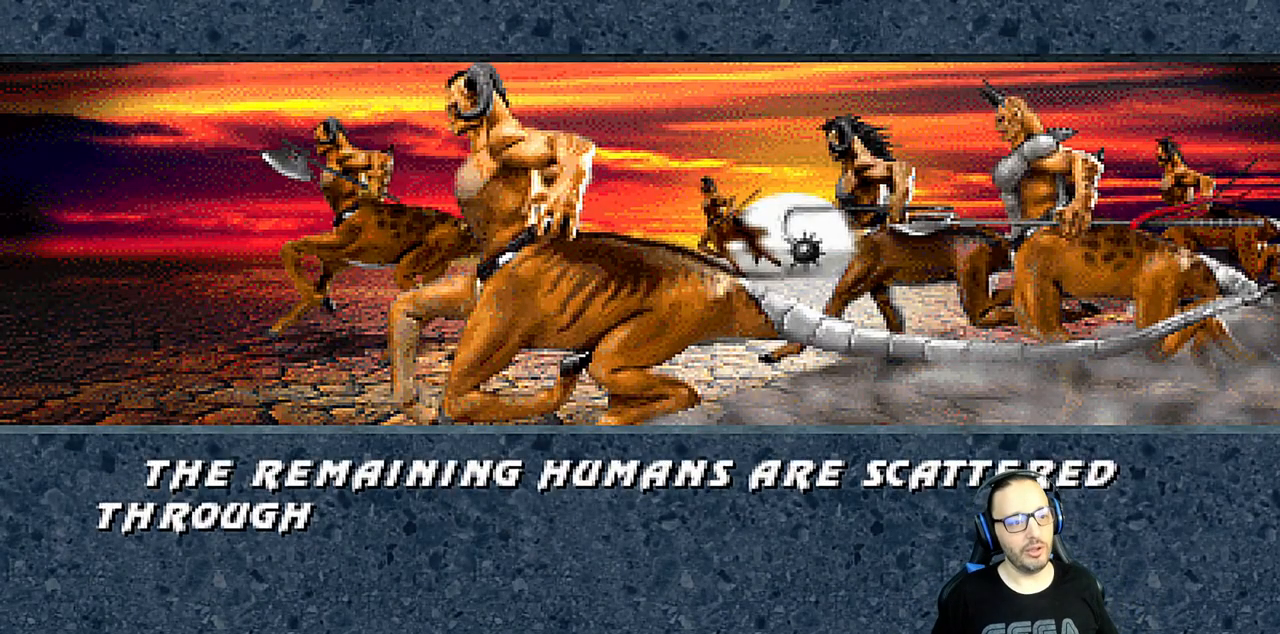
{"buttons": [], "left_stick": "center", "right_stick": "center", "events": []}
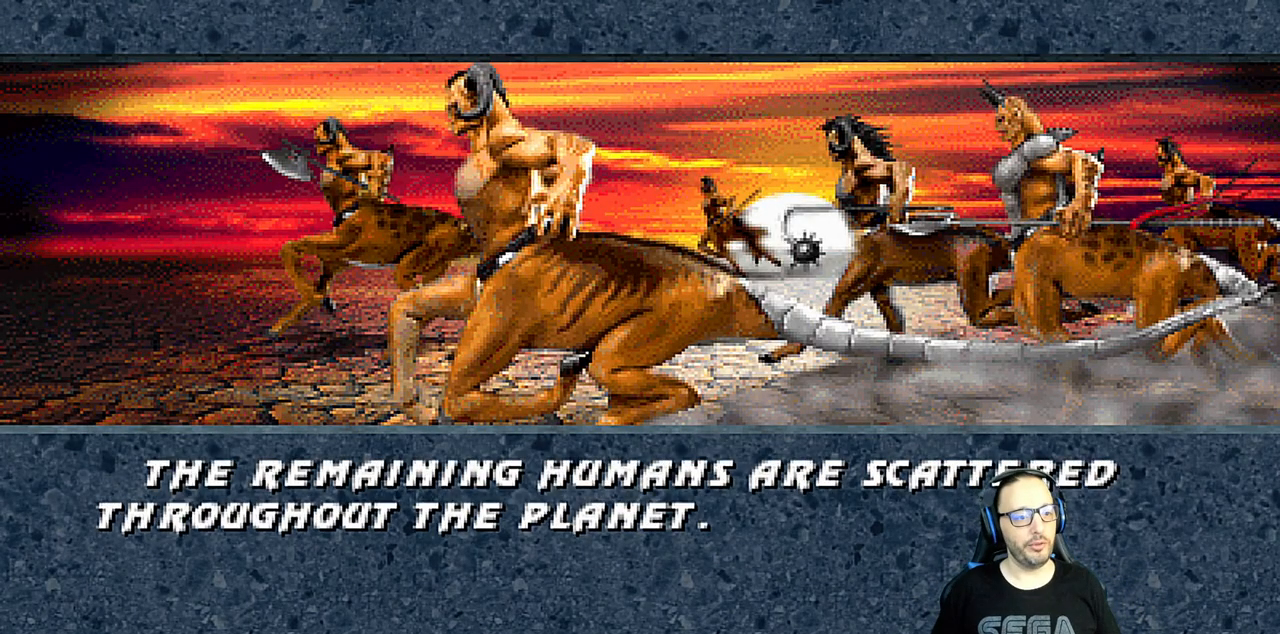
{"buttons": [], "left_stick": "center", "right_stick": "center", "events": [[150, "CROSS", "down"], [283, "CROSS", "up"], [333, "L1", "down"], [433, "L1", "up"]]}
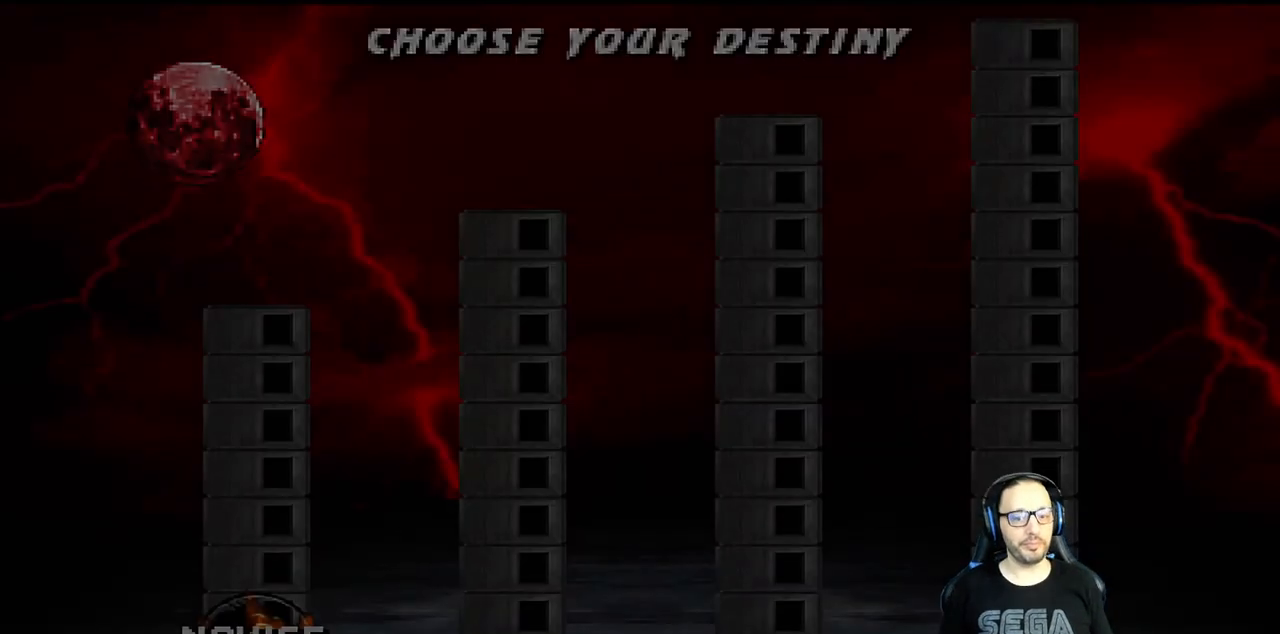
{"buttons": [], "left_stick": "center", "right_stick": "center", "events": []}
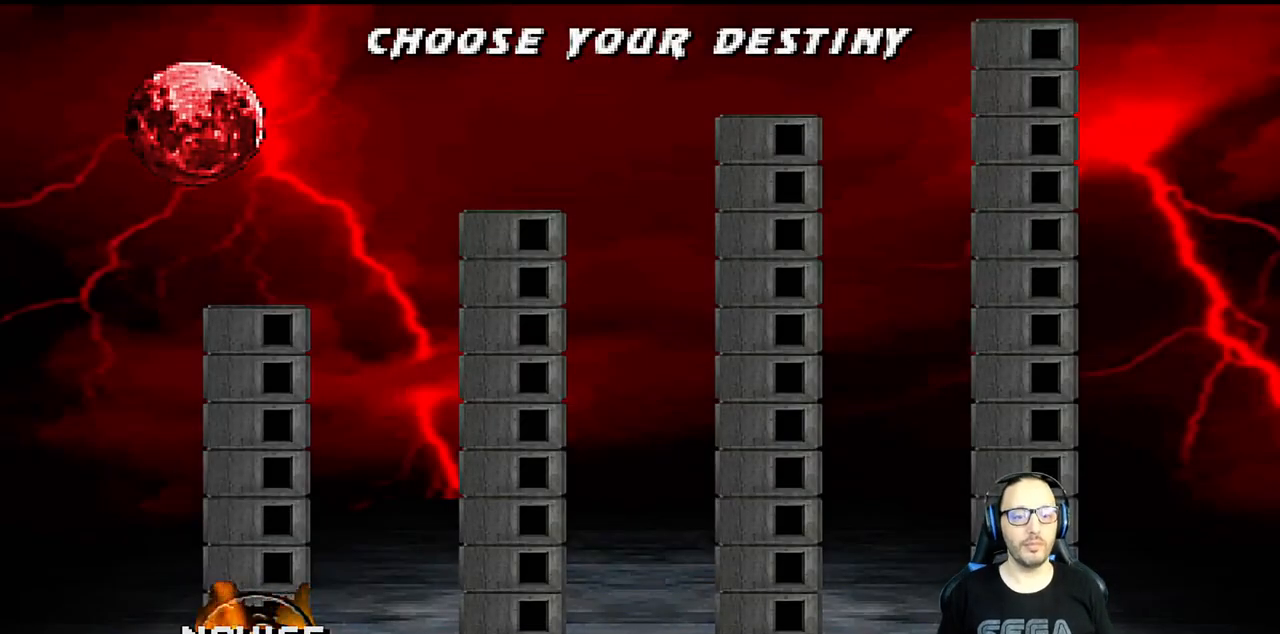
{"buttons": ["DPAD_RIGHT"], "left_stick": "center", "right_stick": "center", "events": [[50, "DPAD_RIGHT", "down"], [183, "DPAD_RIGHT", "up"], [217, "DPAD_RIGHT", "down"], [350, "DPAD_RIGHT", "up"], [417, "DPAD_RIGHT", "down"]]}
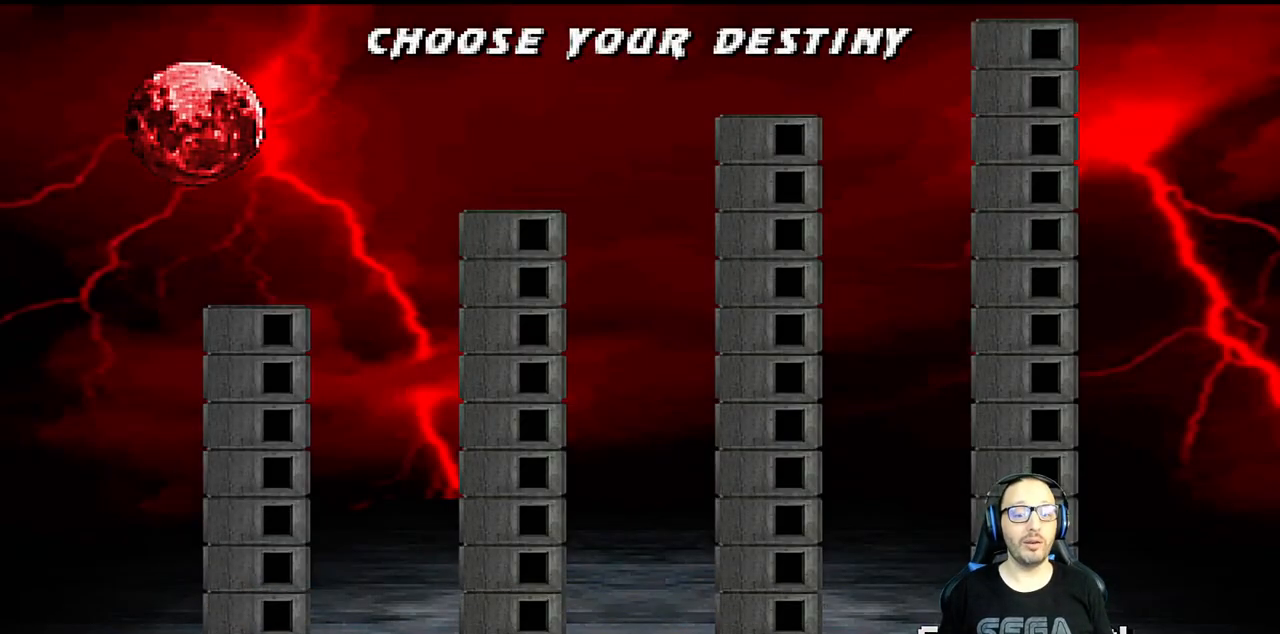
{"buttons": [], "left_stick": "center", "right_stick": "center", "events": [[17, "DPAD_RIGHT", "up"], [50, "DPAD_RIGHT", "down"], [183, "DPAD_RIGHT", "up"], [267, "CROSS", "down"], [450, "CROSS", "up"]]}
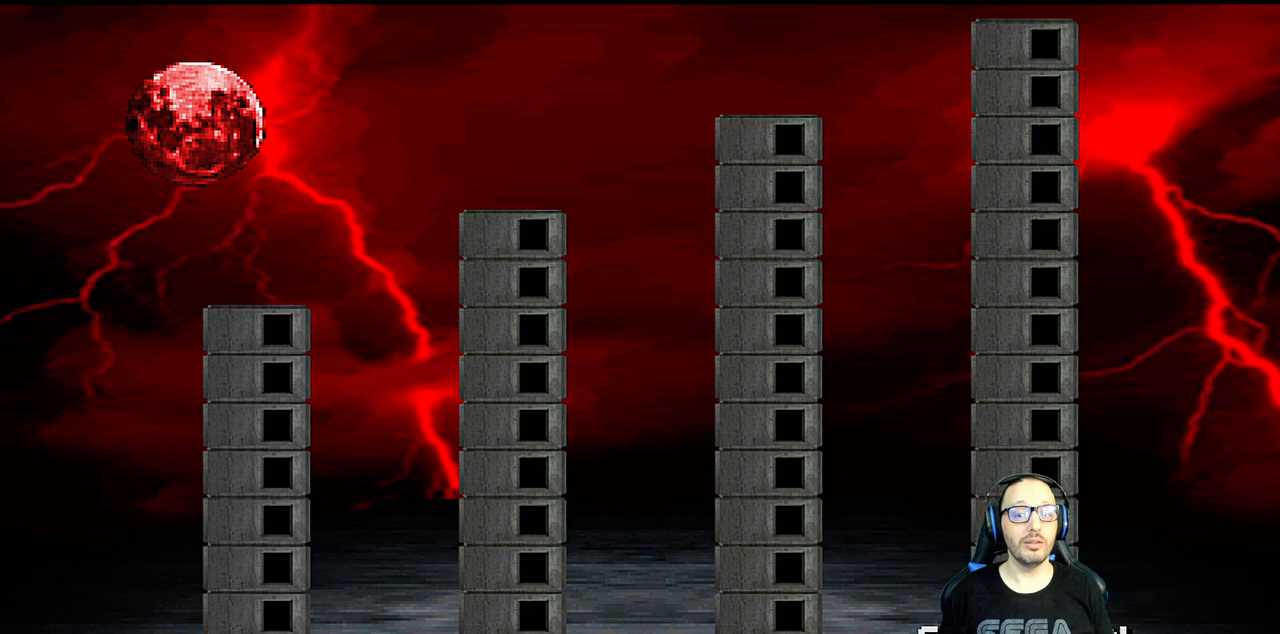
{"buttons": [], "left_stick": "center", "right_stick": "center", "events": []}
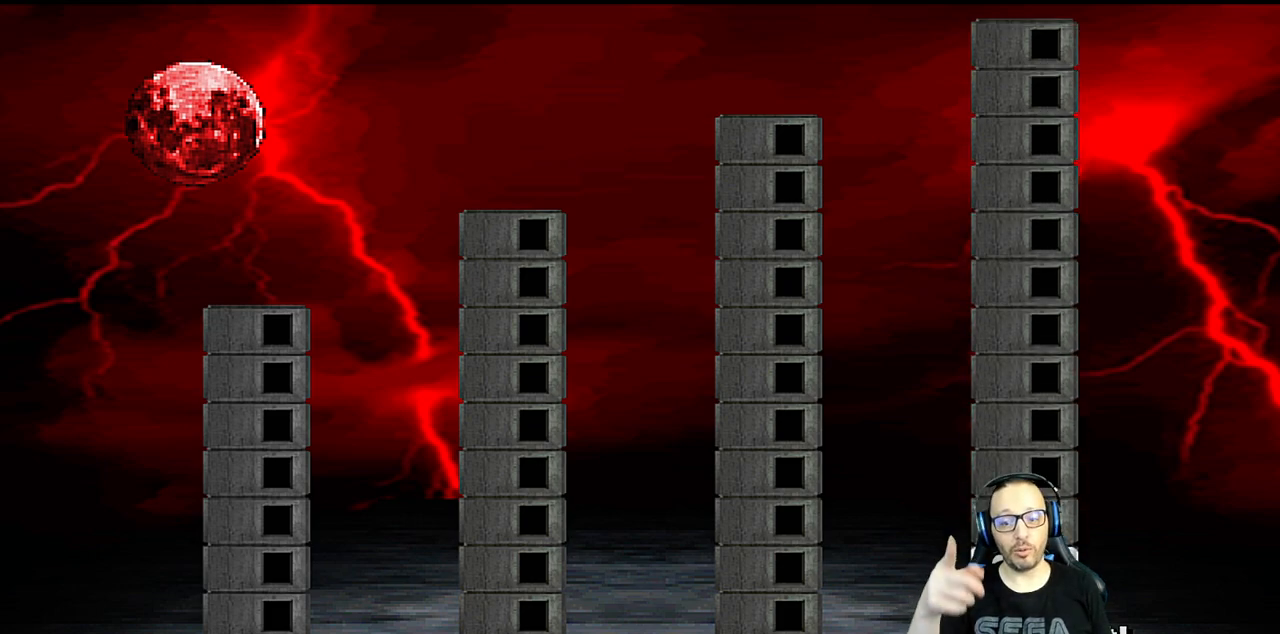
{"buttons": [], "left_stick": "center", "right_stick": "center", "events": []}
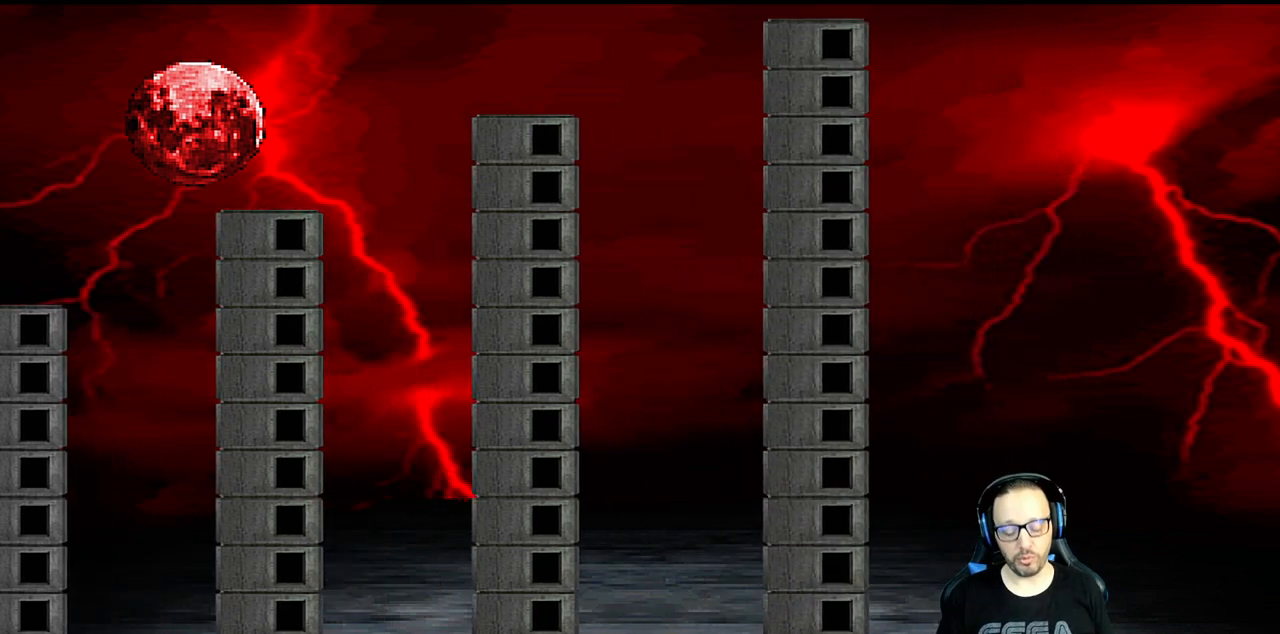
{"buttons": [], "left_stick": "center", "right_stick": "center", "events": []}
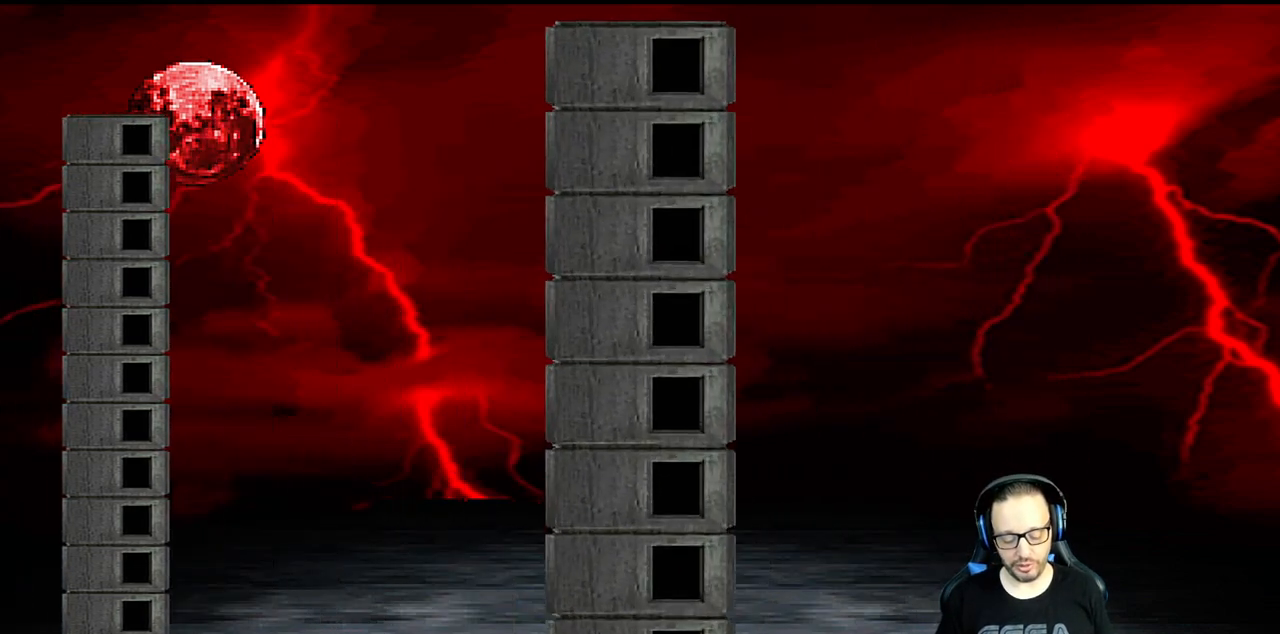
{"buttons": [], "left_stick": "center", "right_stick": "center", "events": []}
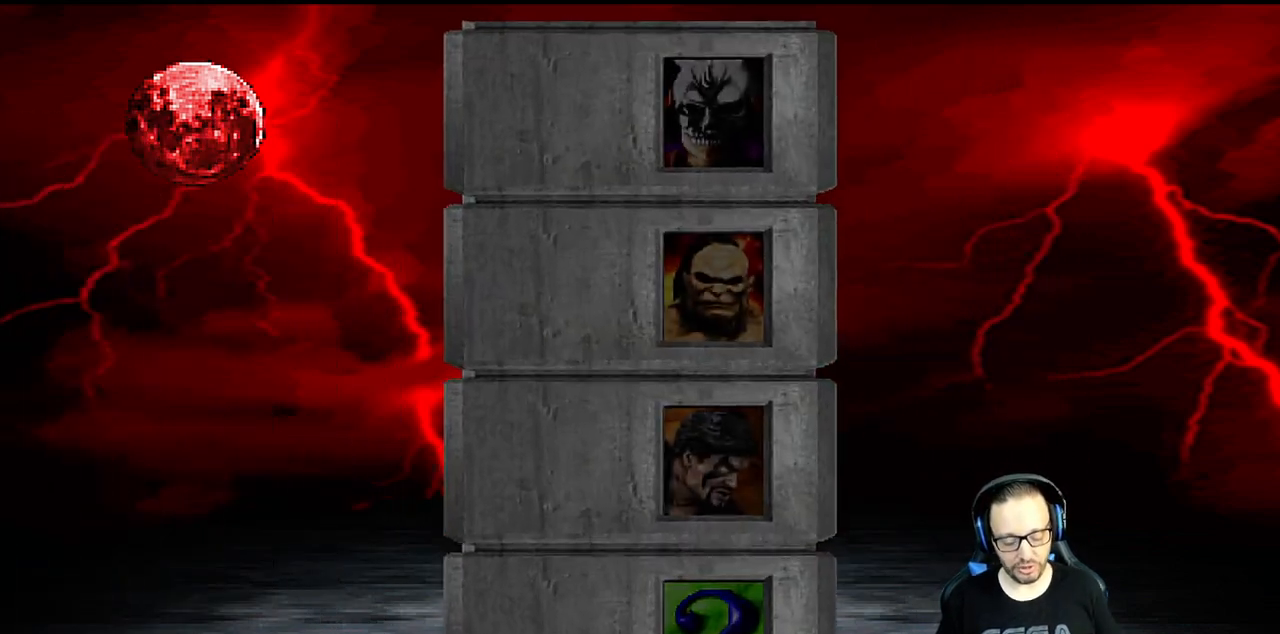
{"buttons": [], "left_stick": "center", "right_stick": "center", "events": []}
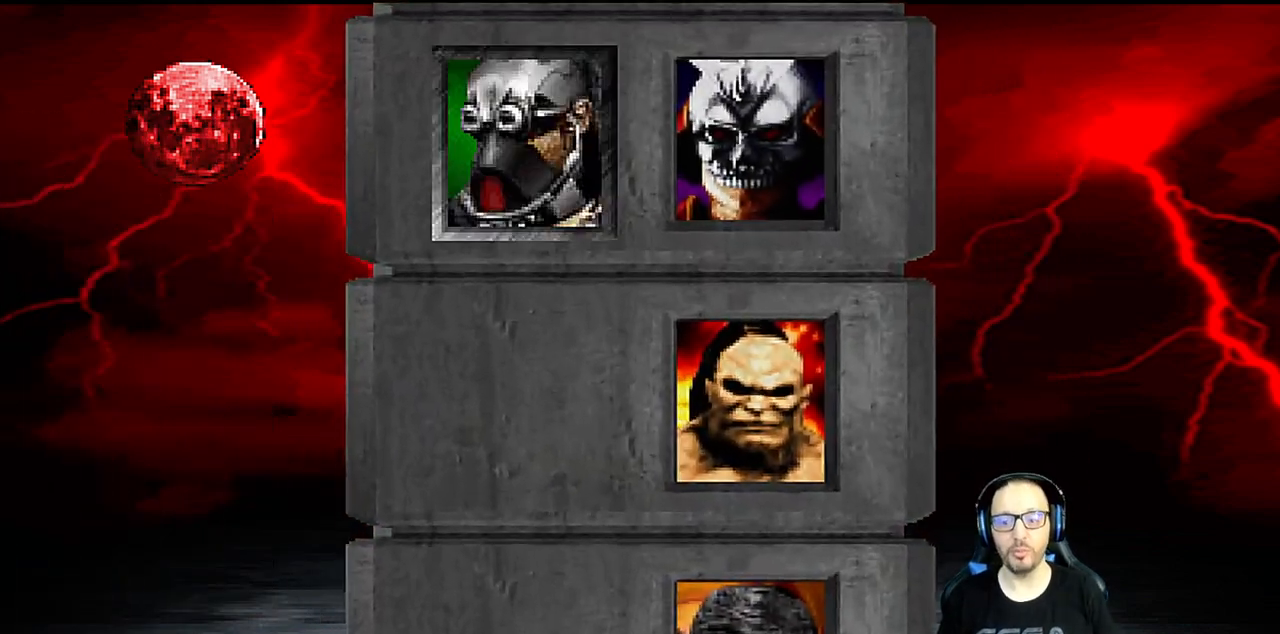
{"buttons": [], "left_stick": "center", "right_stick": "center", "events": []}
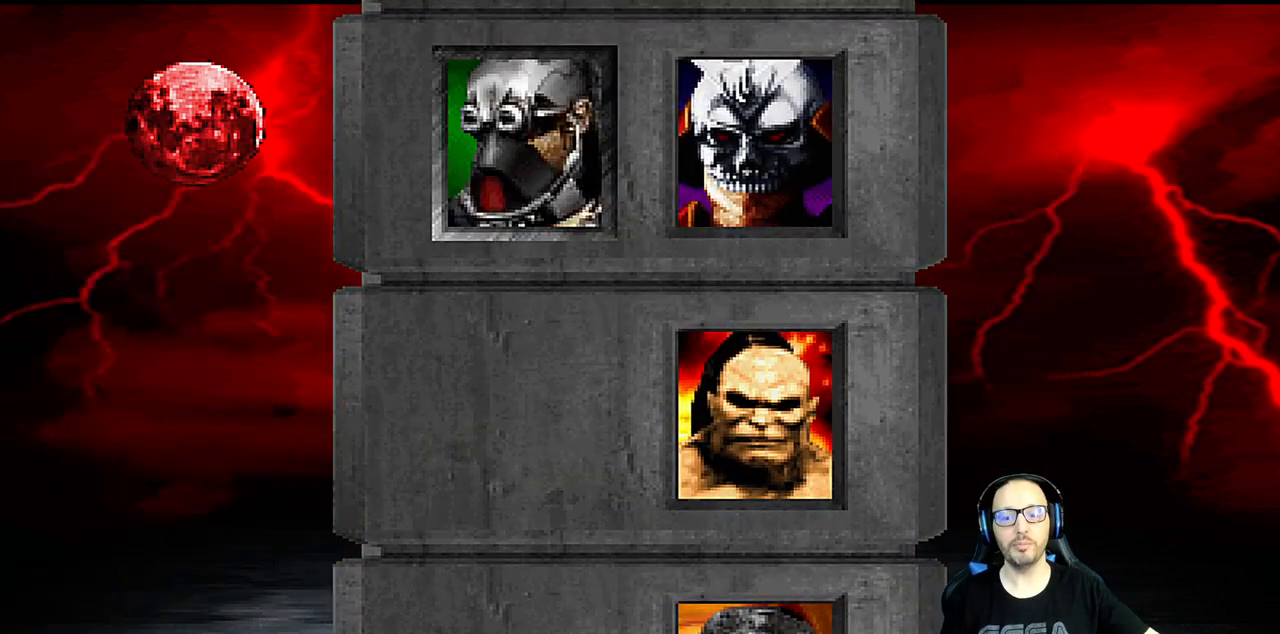
{"buttons": [], "left_stick": "center", "right_stick": "center", "events": []}
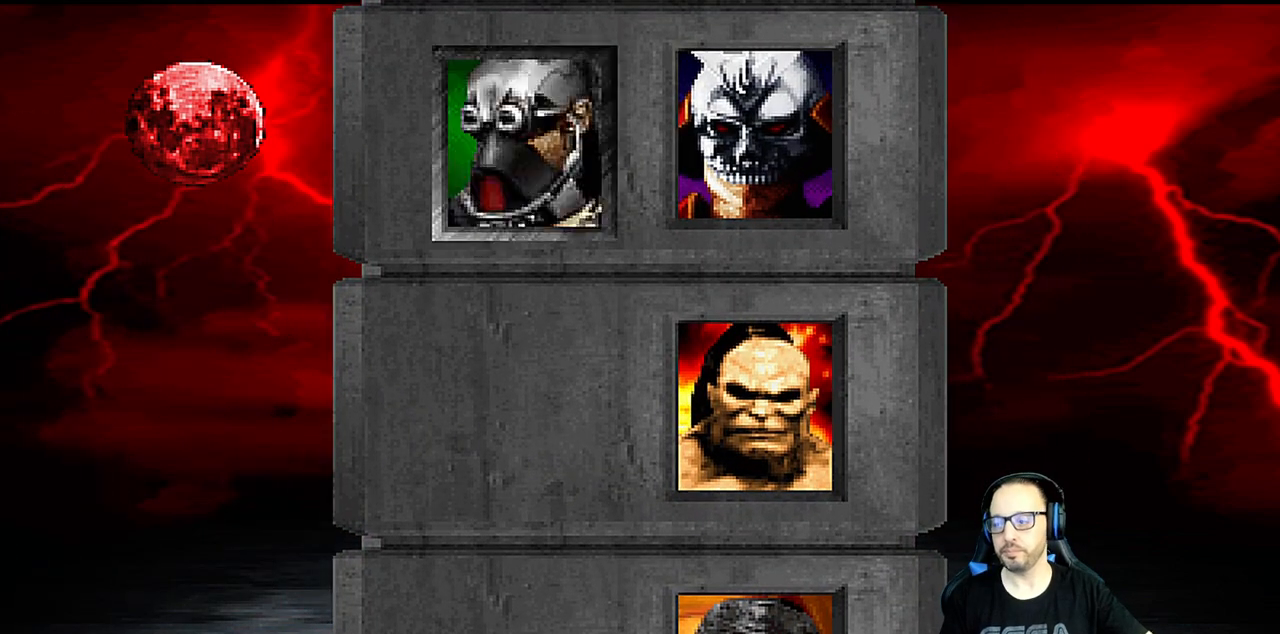
{"buttons": [], "left_stick": "center", "right_stick": "center", "events": []}
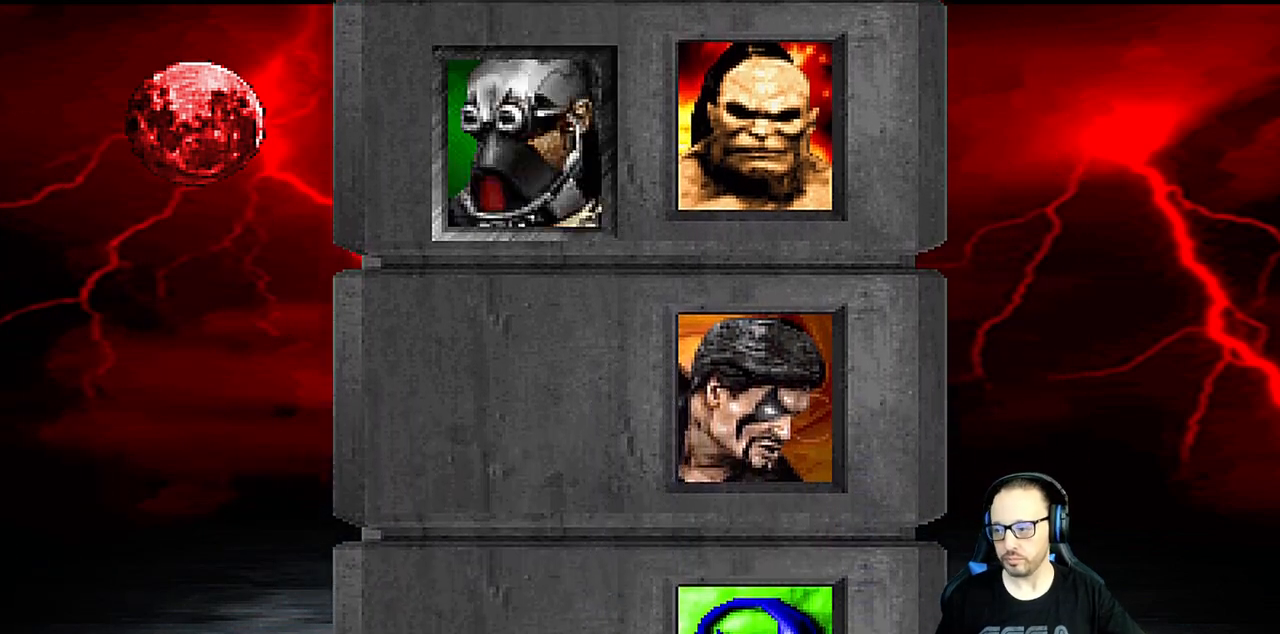
{"buttons": ["CROSS"], "left_stick": "center", "right_stick": "center", "events": [[367, "CROSS", "down"]]}
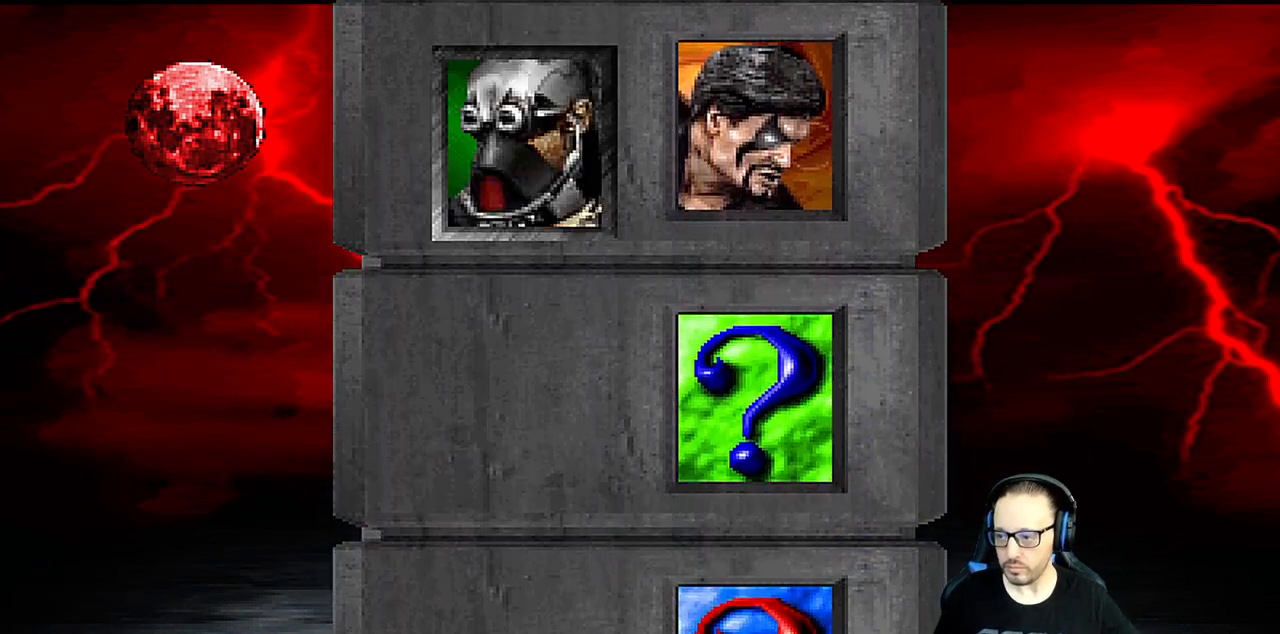
{"buttons": ["CROSS"], "left_stick": "center", "right_stick": "center", "events": [[50, "CROSS", "up"], [500, "CROSS", "down"]]}
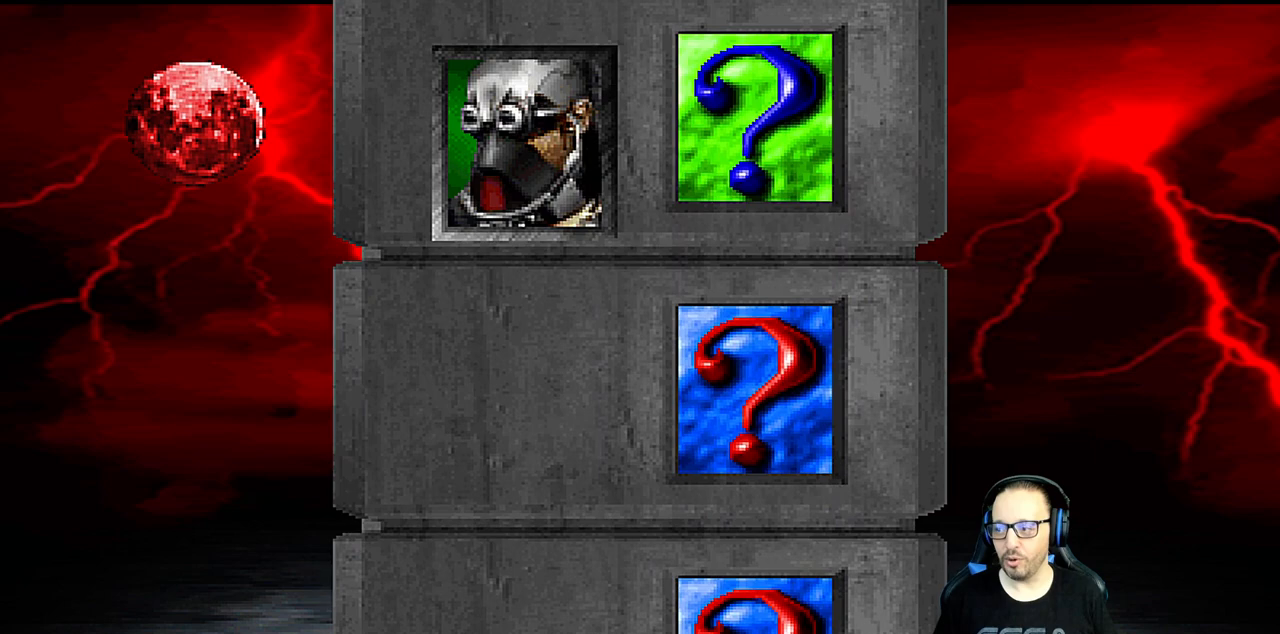
{"buttons": ["R1"], "left_stick": "center", "right_stick": "center", "events": [[200, "CROSS", "up"], [200, "R1", "down"], [350, "R1", "up"], [467, "R1", "down"]]}
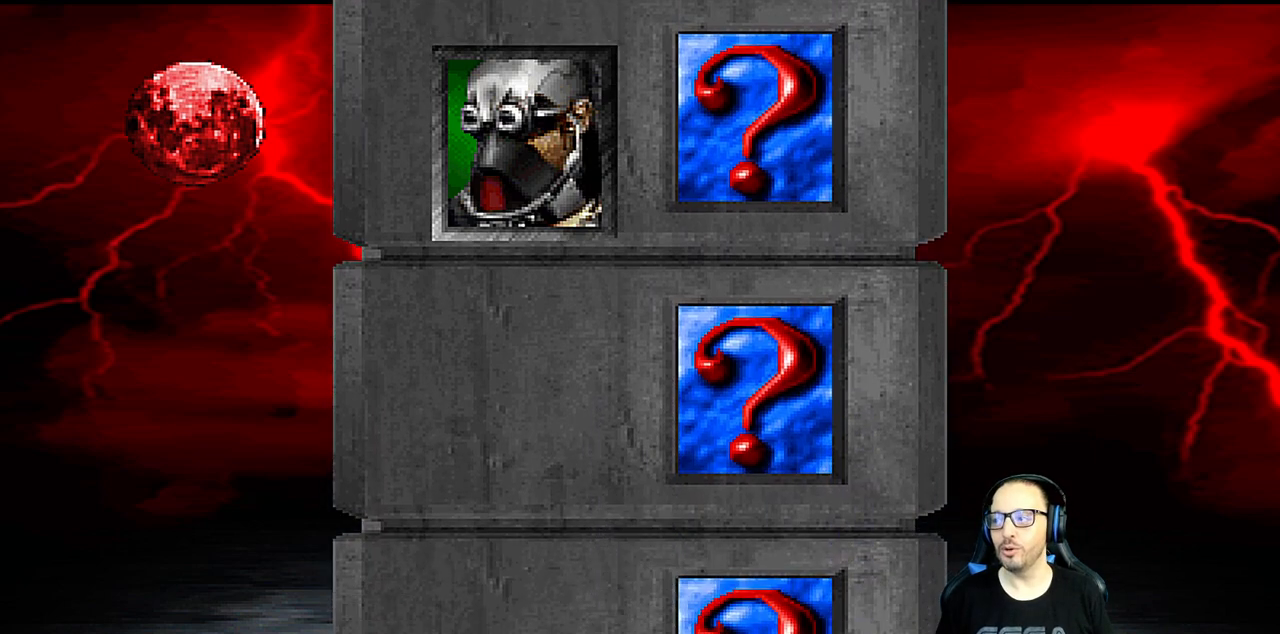
{"buttons": [], "left_stick": "center", "right_stick": "center", "events": [[100, "L1", "down"], [100, "R1", "up"], [200, "L1", "up"], [283, "CROSS", "down"], [417, "CROSS", "up"]]}